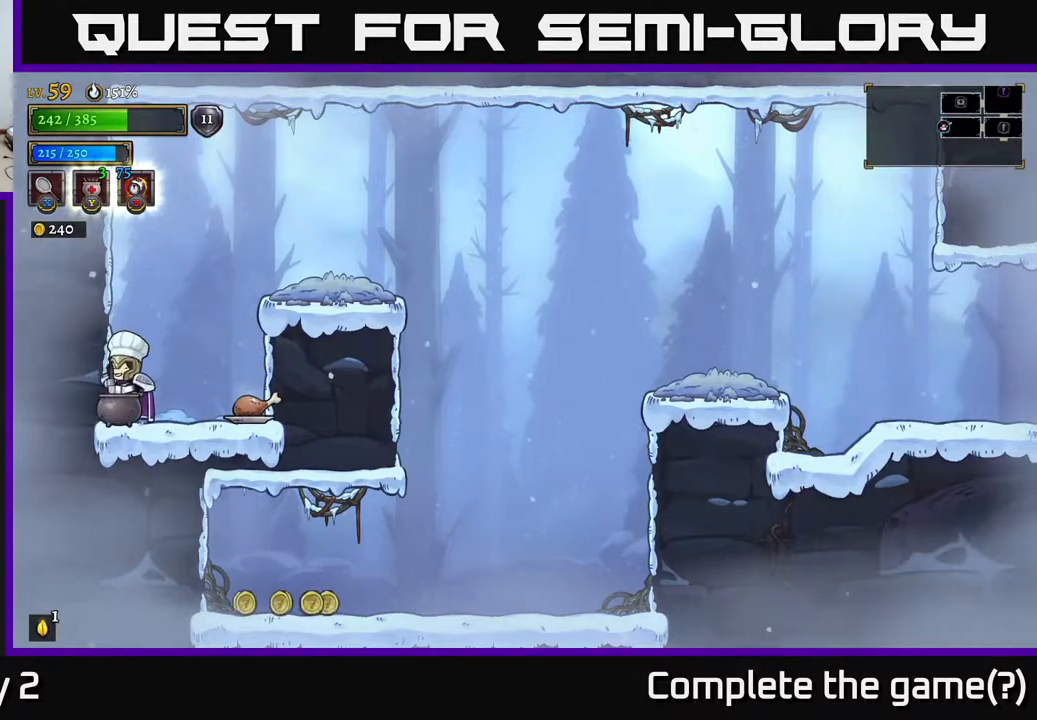
Gameplay with a controller (Xbox layout); each line is a JSON object with the inputs held at the frame after it. "events" lists button and stick changes between this image and that frame as [ms after this image, input, new state], when the widget could be followed in between.
{"buttons": [], "left_stick": "center", "right_stick": "center", "events": []}
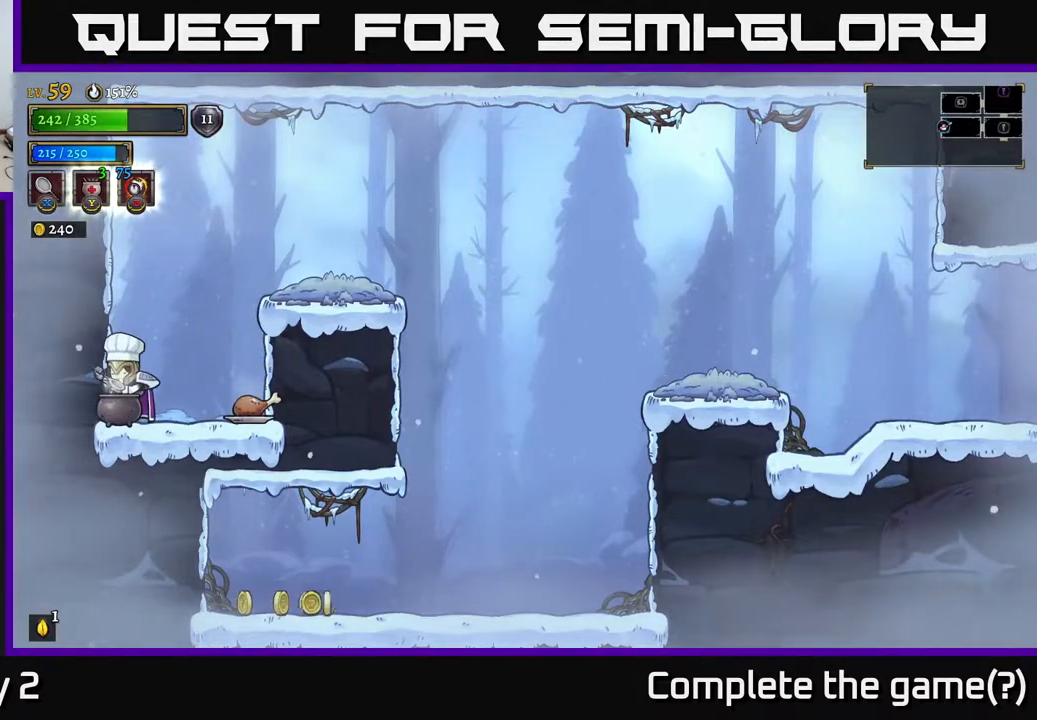
{"buttons": [], "left_stick": "center", "right_stick": "center", "events": []}
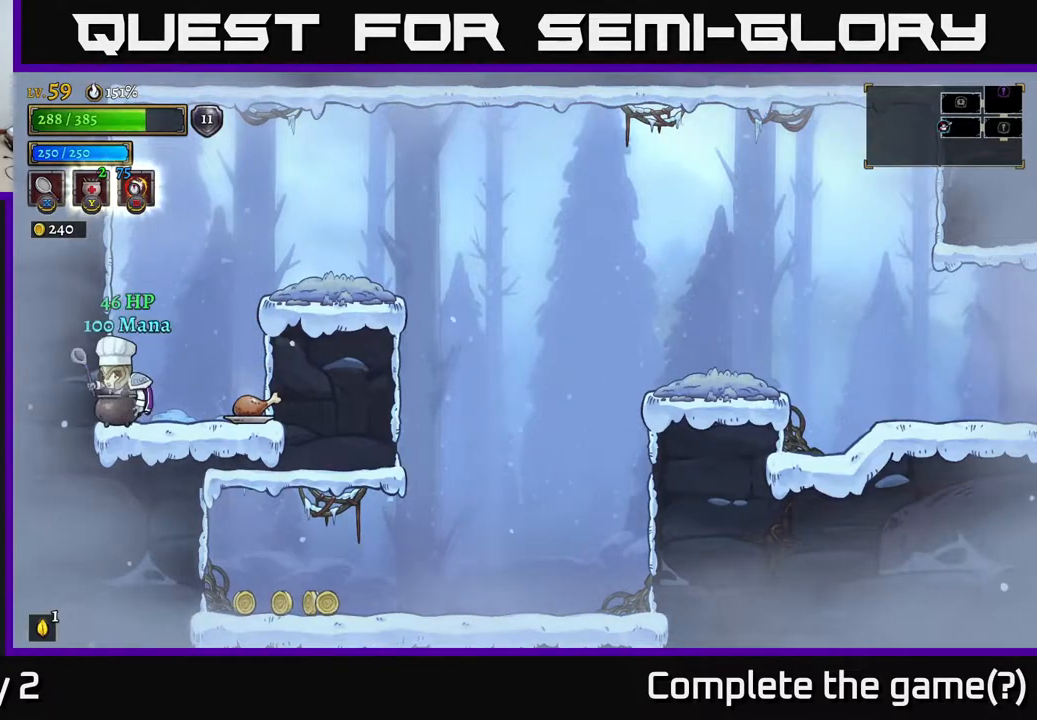
{"buttons": [], "left_stick": "center", "right_stick": "center", "events": []}
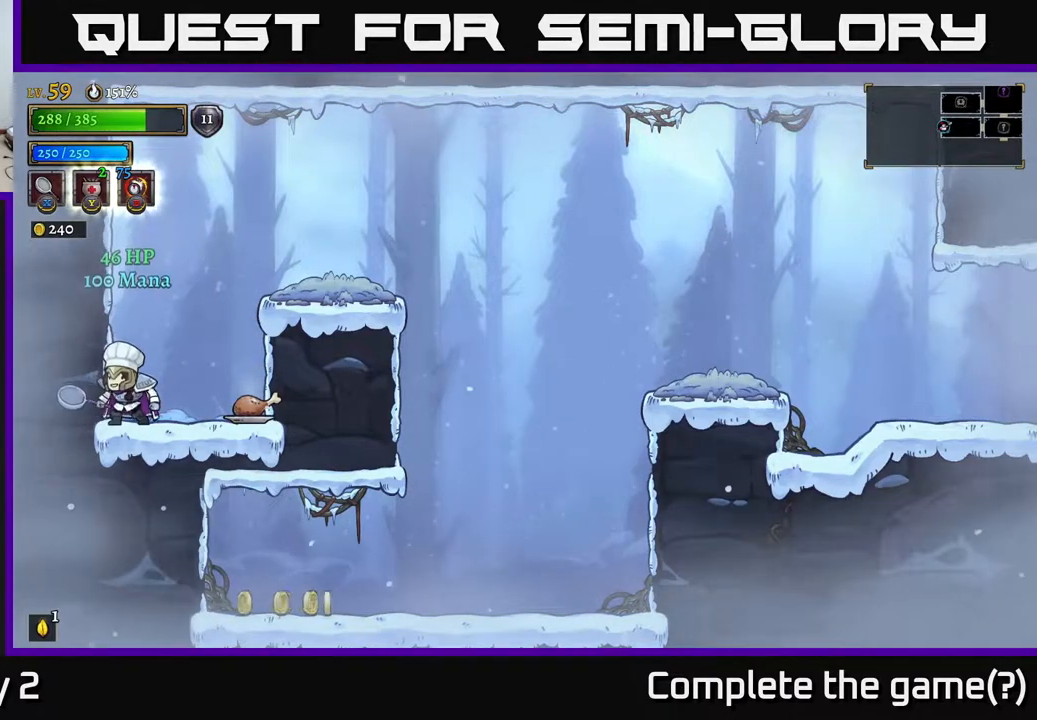
{"buttons": [], "left_stick": "right", "right_stick": "center", "events": [[83, "left_stick", "right"]]}
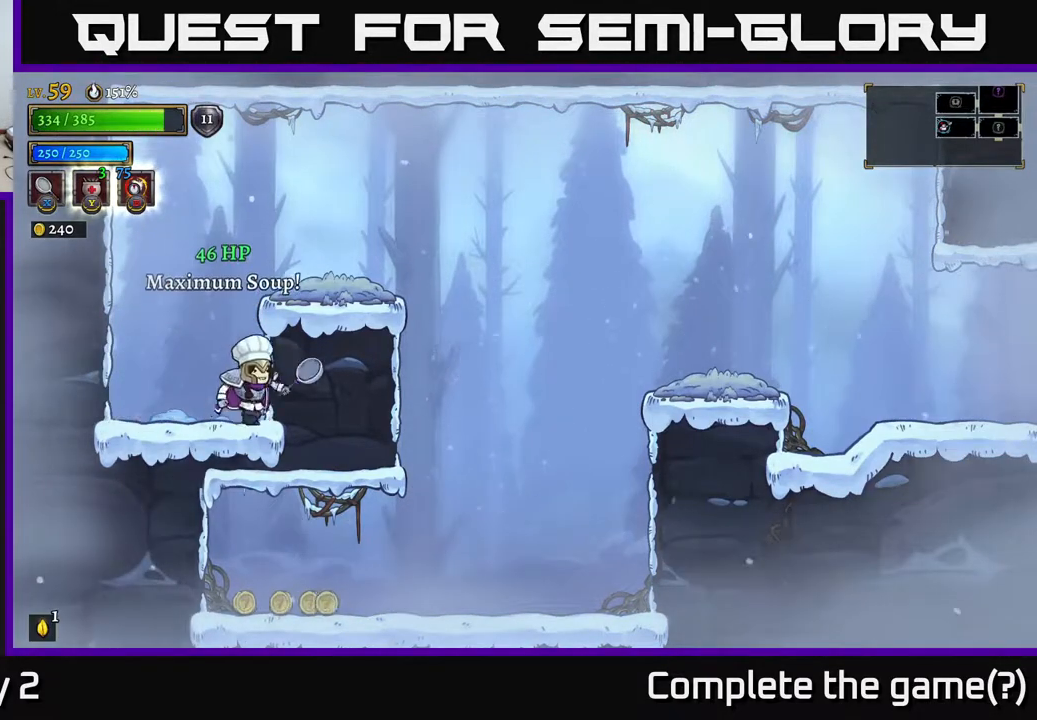
{"buttons": ["A"], "left_stick": "right", "right_stick": "center", "events": [[17, "left_stick", "center"], [117, "left_stick", "left"], [300, "A", "down"], [317, "left_stick", "right"]]}
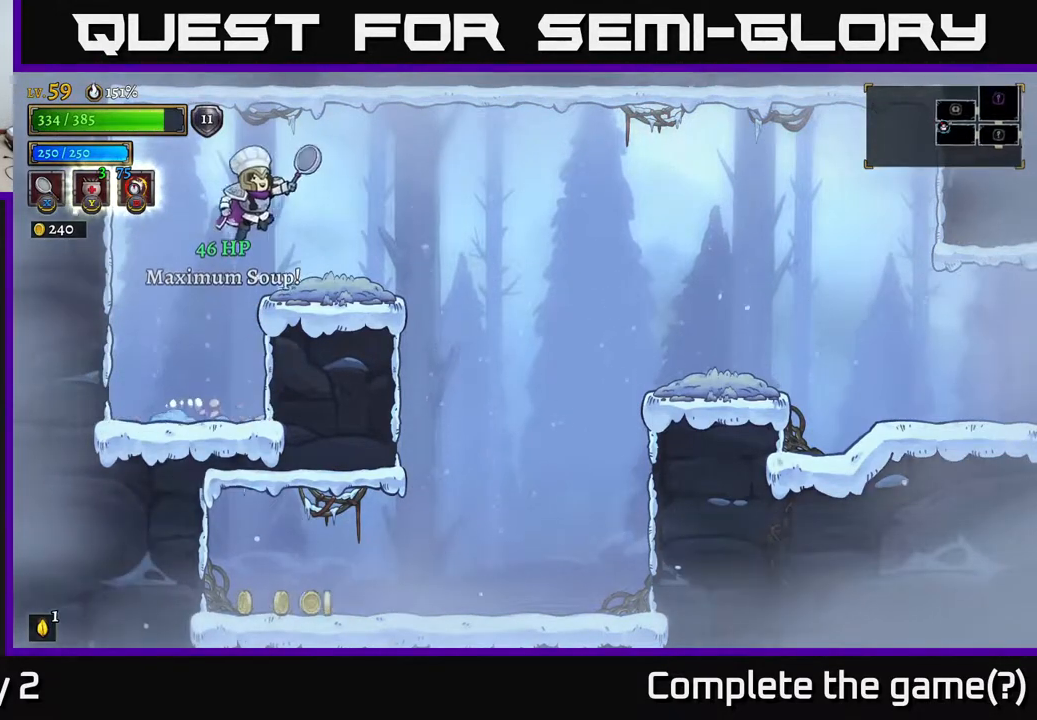
{"buttons": [], "left_stick": "right", "right_stick": "center", "events": [[167, "A", "up"]]}
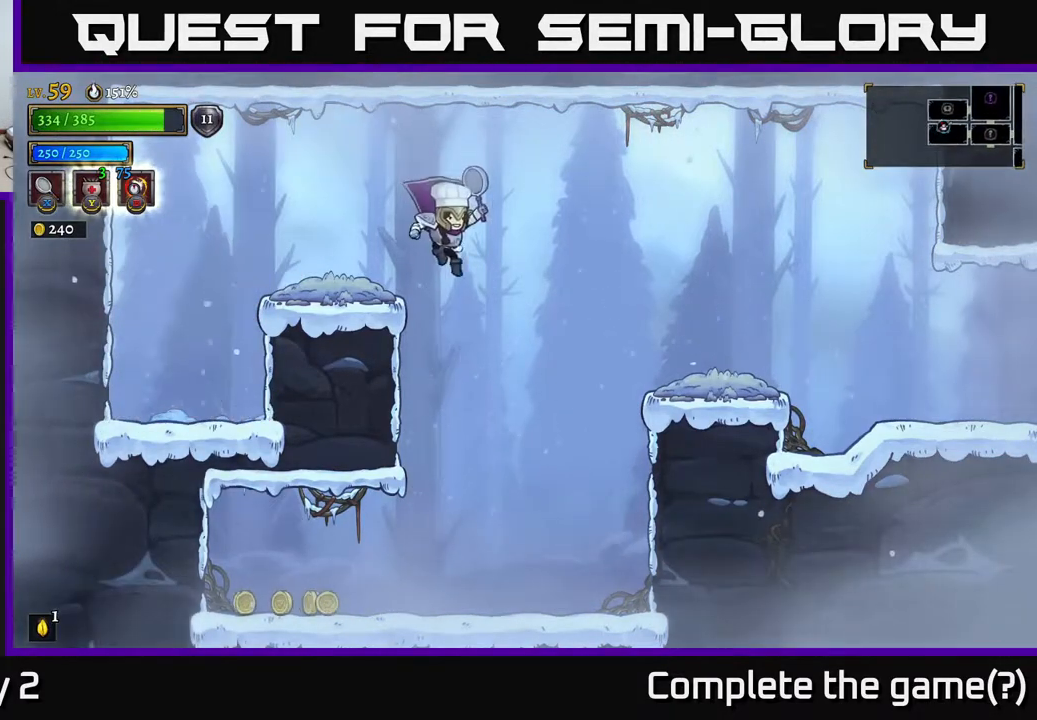
{"buttons": [], "left_stick": "left", "right_stick": "center", "events": [[217, "left_stick", "center"], [267, "left_stick", "left"]]}
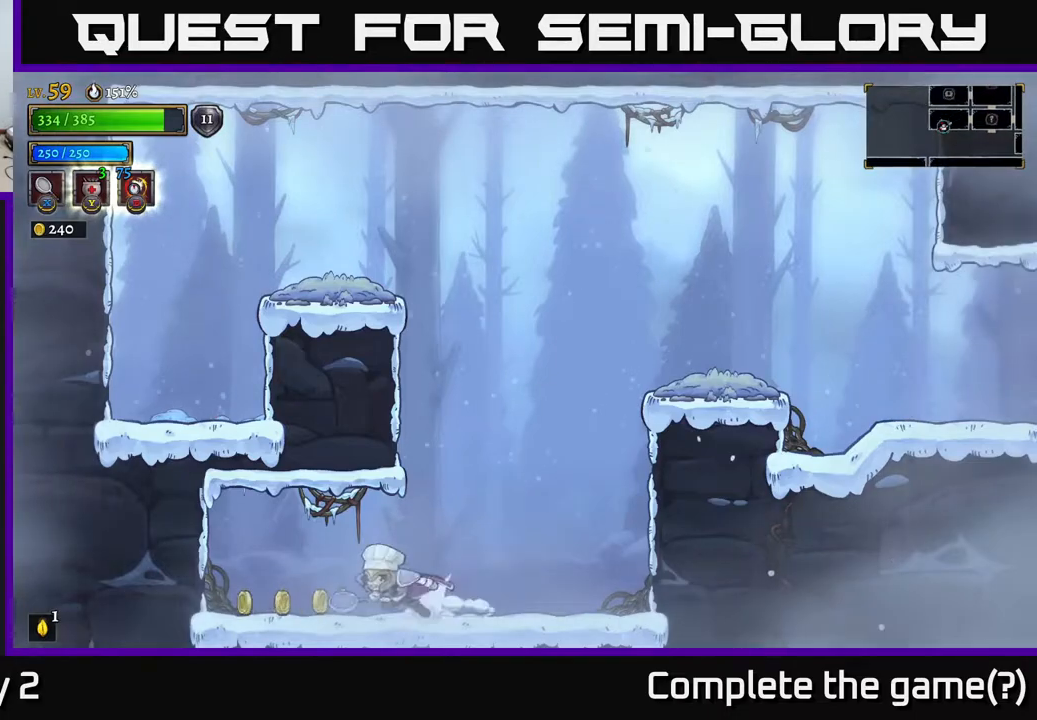
{"buttons": [], "left_stick": "right", "right_stick": "center", "events": [[17, "L2", "down"], [250, "L2", "up"], [400, "left_stick", "right"]]}
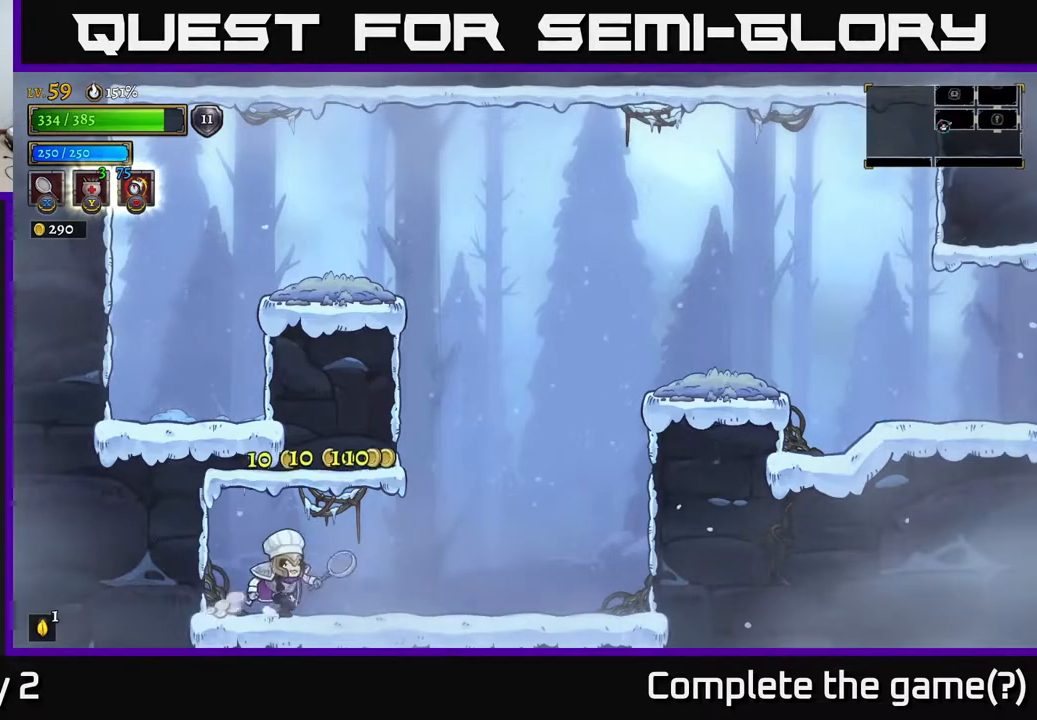
{"buttons": [], "left_stick": "right", "right_stick": "center", "events": [[250, "R2", "down"], [450, "R2", "up"]]}
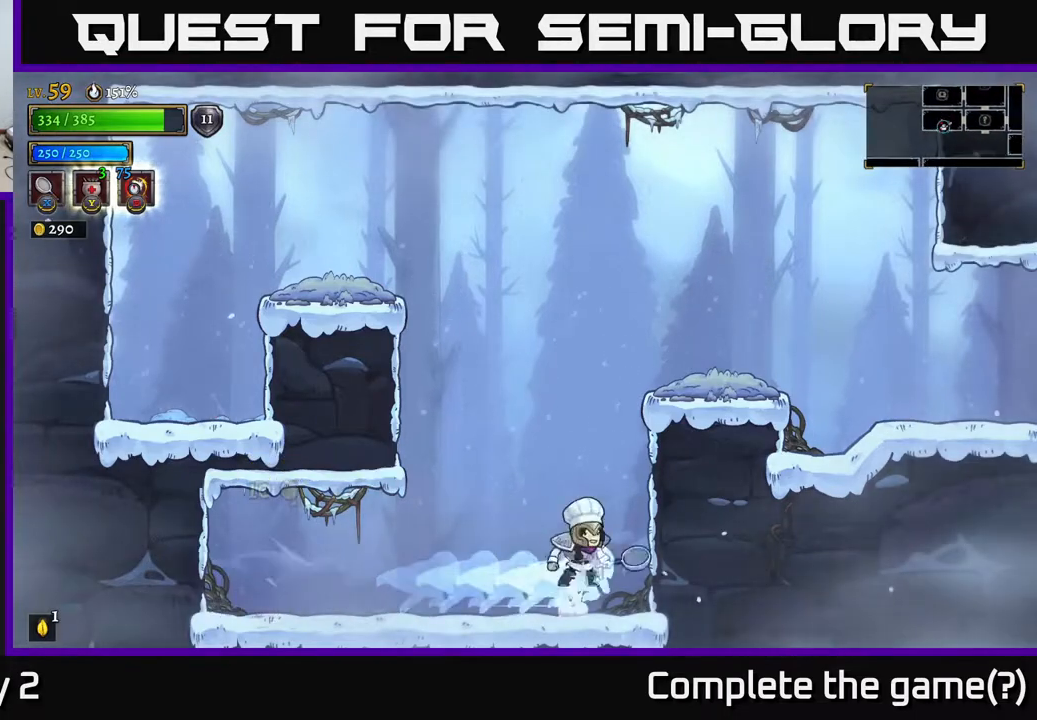
{"buttons": ["START"], "left_stick": "center", "right_stick": "center", "events": [[33, "A", "down"], [317, "A", "up"], [400, "left_stick", "center"], [417, "START", "down"]]}
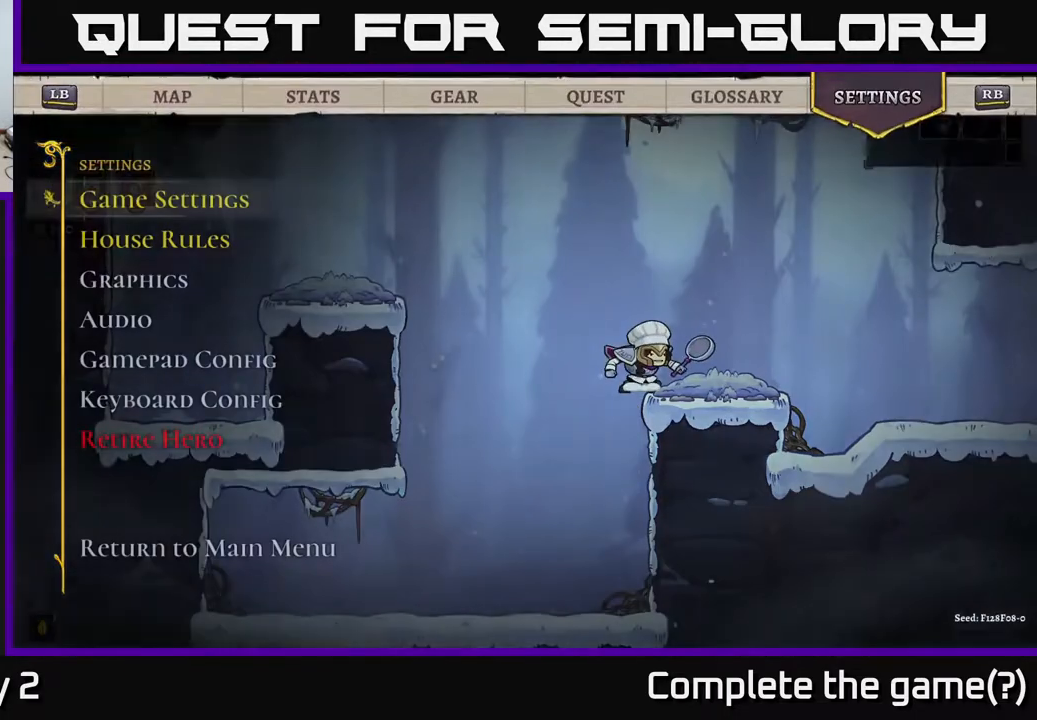
{"buttons": [], "left_stick": "right", "right_stick": "center", "events": [[83, "START", "up"], [400, "left_stick", "right"]]}
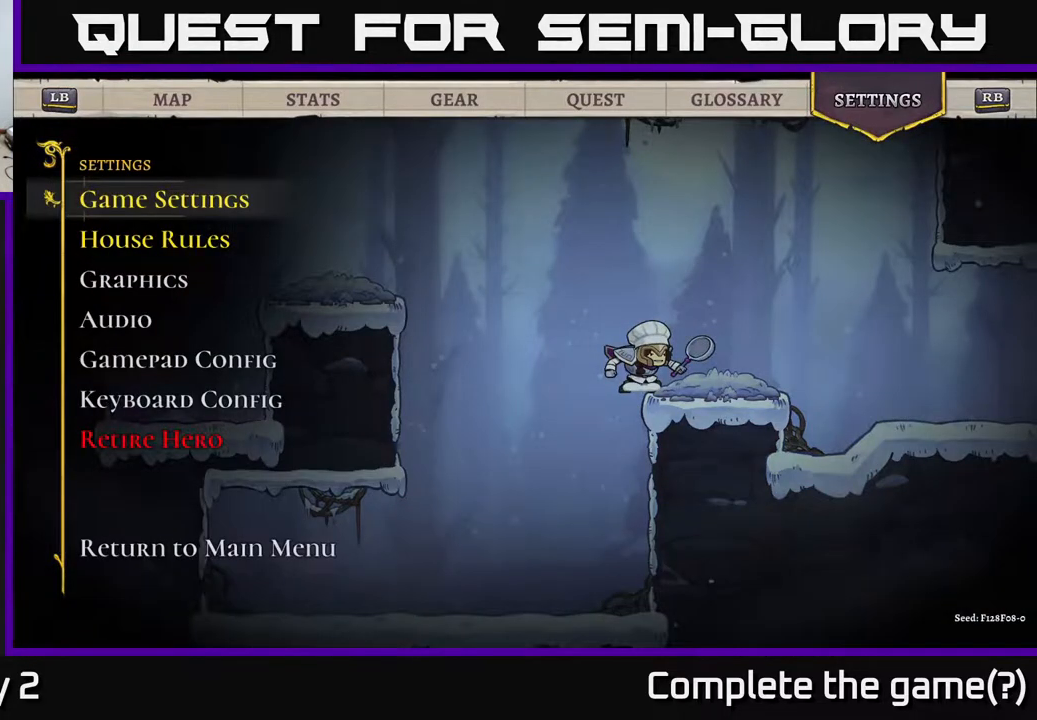
{"buttons": ["R1"], "left_stick": "center", "right_stick": "center", "events": [[17, "left_stick", "center"], [83, "left_stick", "right"], [250, "left_stick", "center"], [317, "R1", "down"], [433, "R1", "up"], [500, "R1", "down"]]}
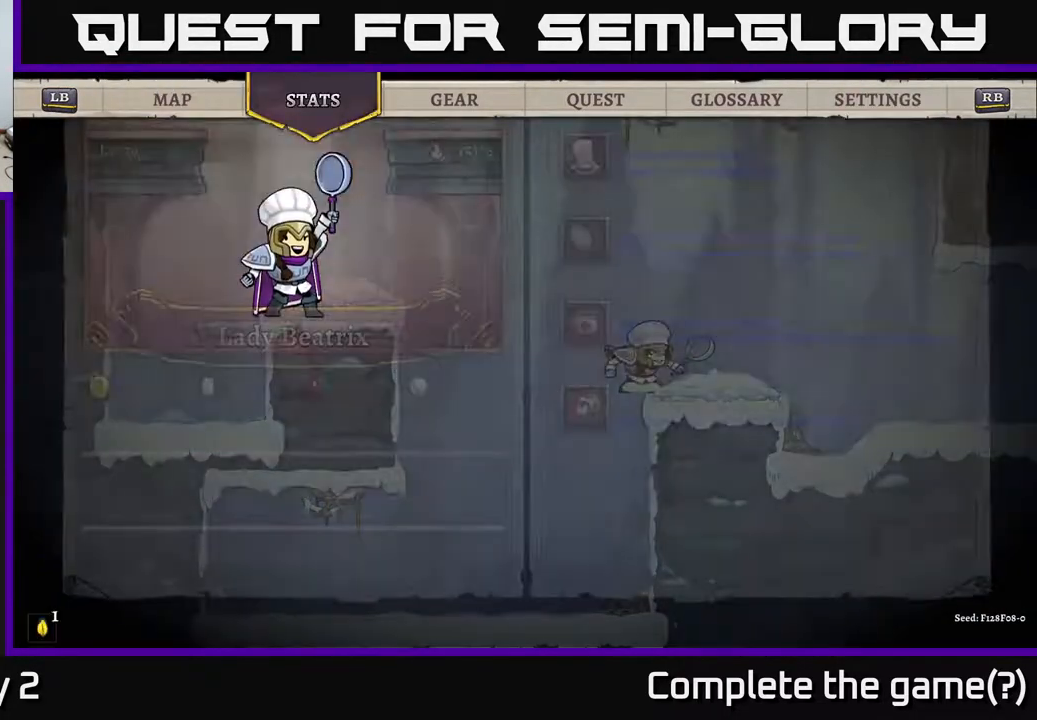
{"buttons": [], "left_stick": "center", "right_stick": "center", "events": [[117, "R1", "up"]]}
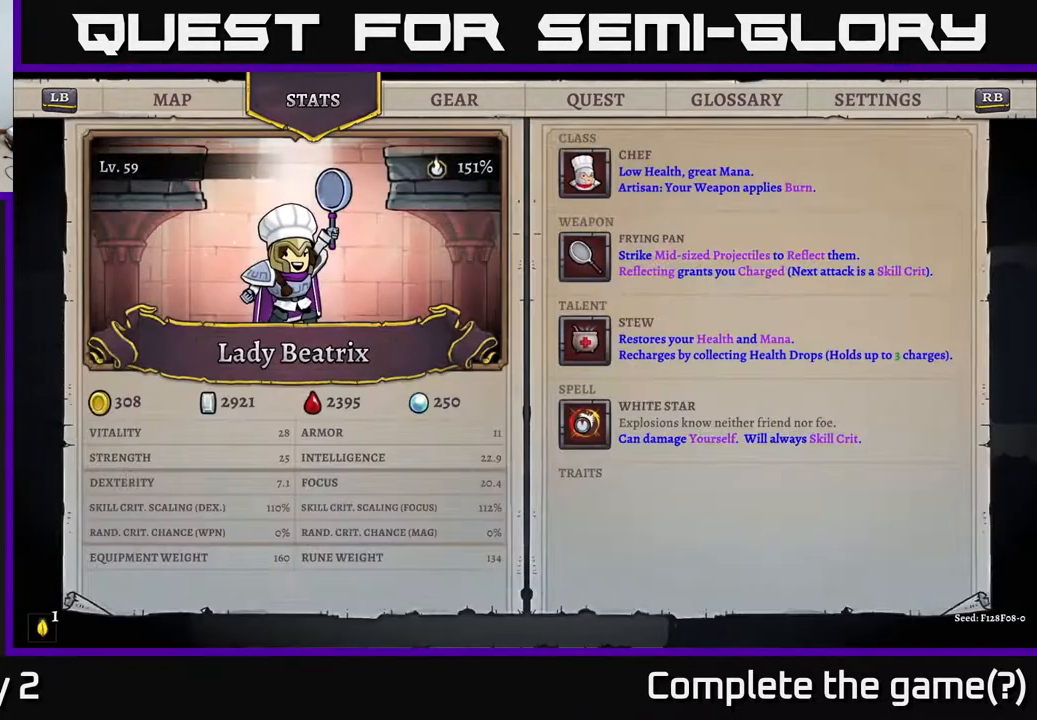
{"buttons": [], "left_stick": "center", "right_stick": "center", "events": []}
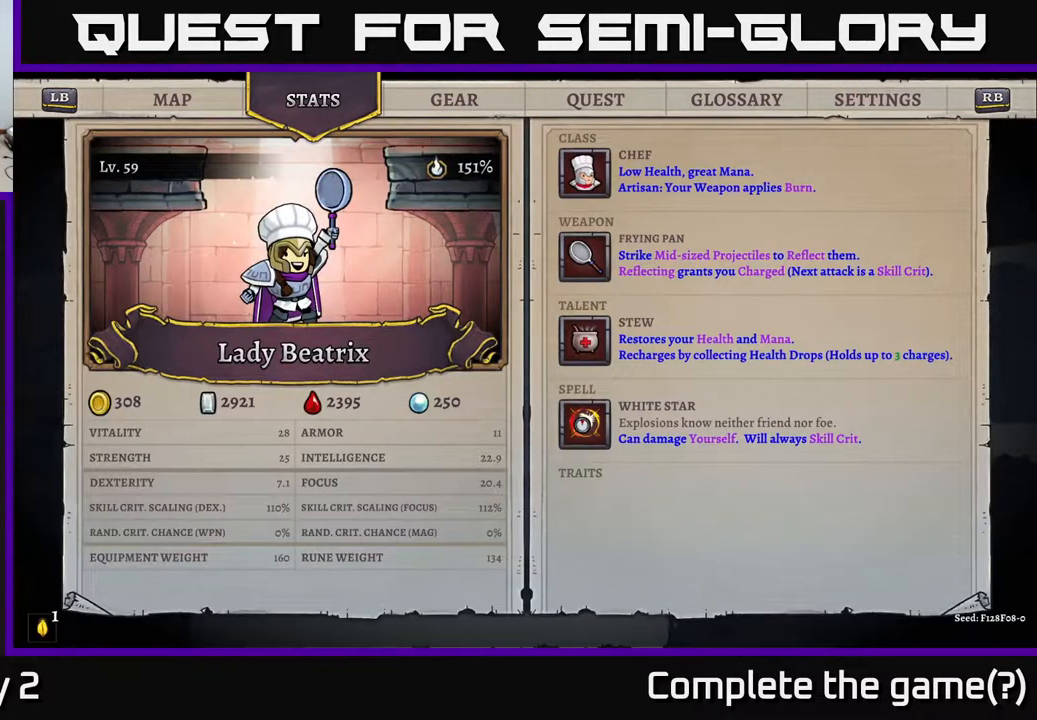
{"buttons": [], "left_stick": "center", "right_stick": "center", "events": []}
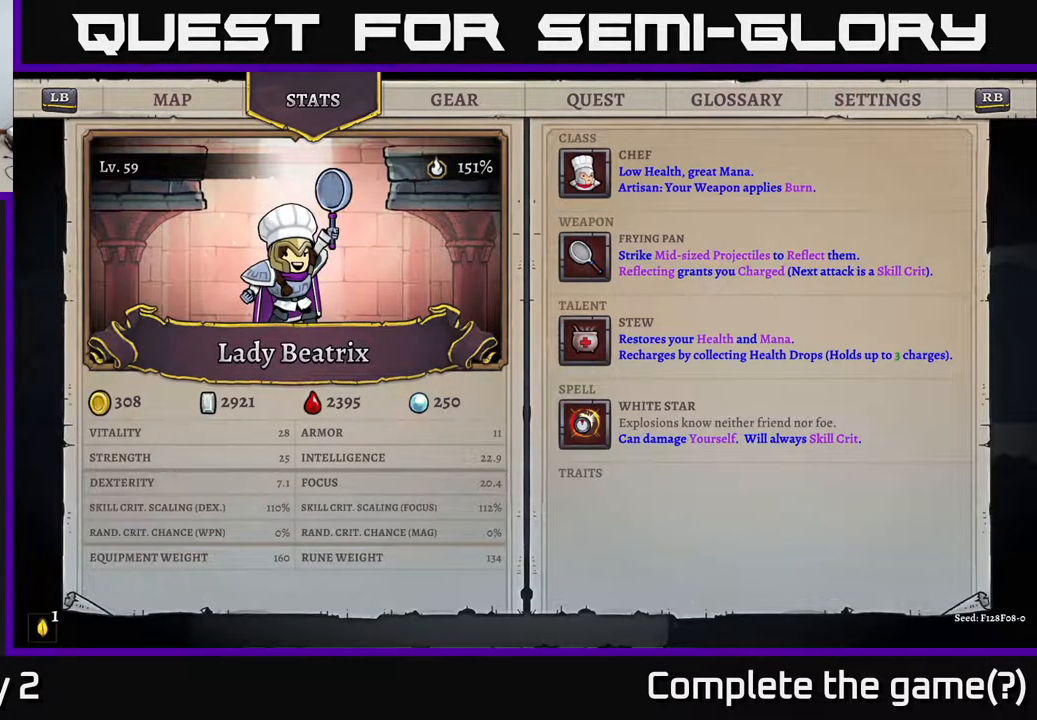
{"buttons": [], "left_stick": "center", "right_stick": "center", "events": []}
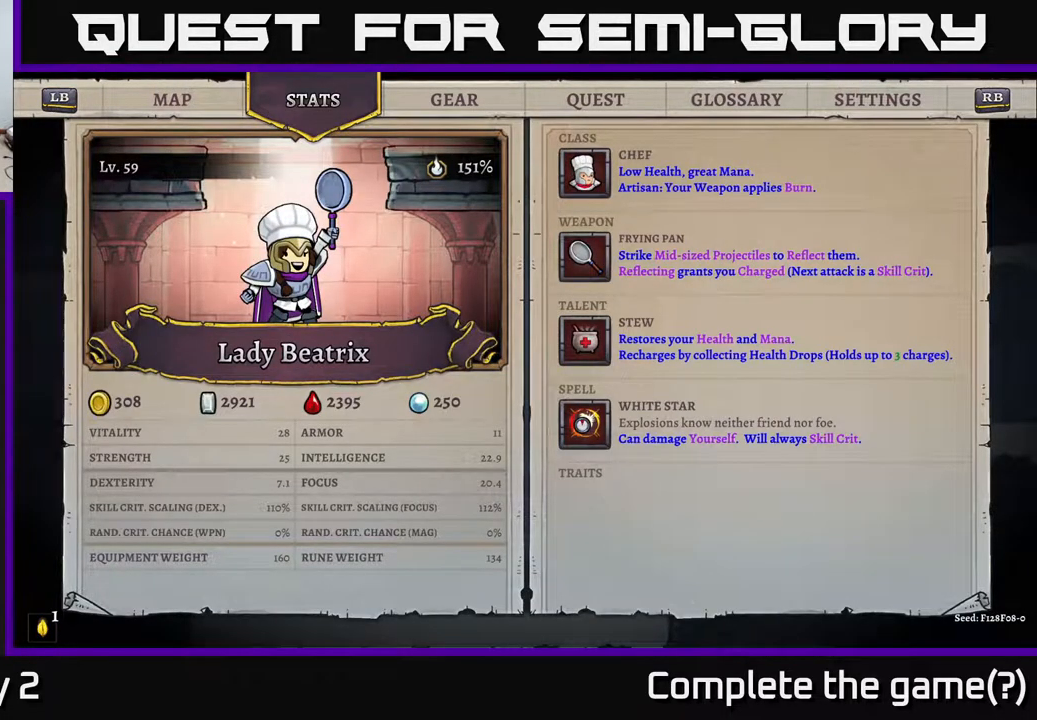
{"buttons": [], "left_stick": "center", "right_stick": "center", "events": []}
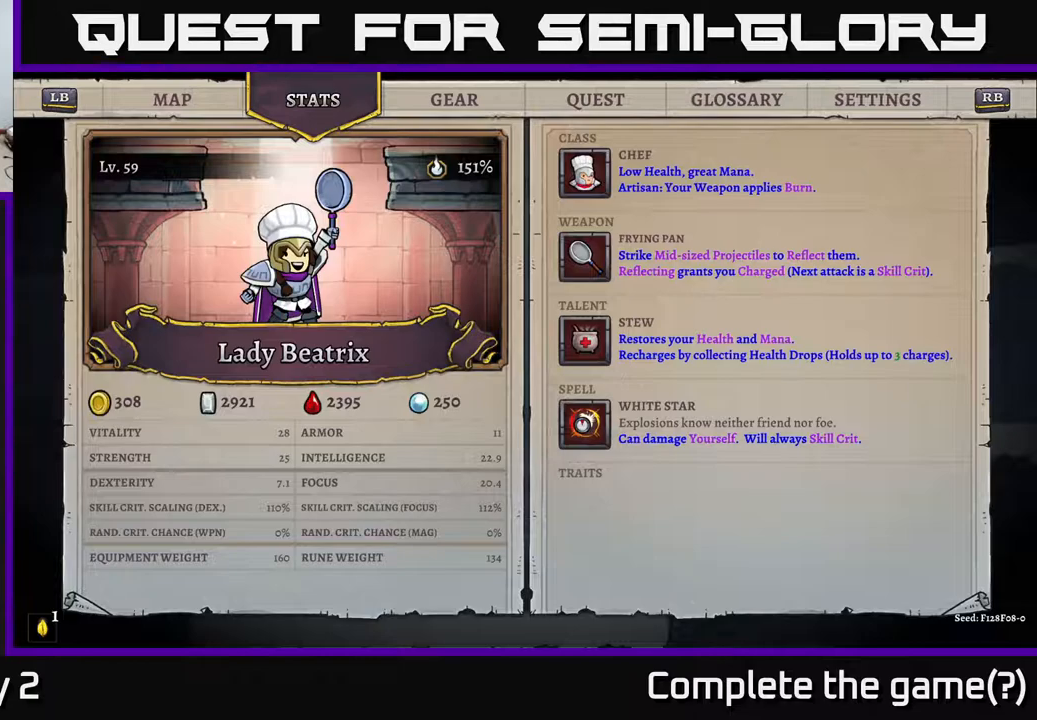
{"buttons": [], "left_stick": "center", "right_stick": "center", "events": []}
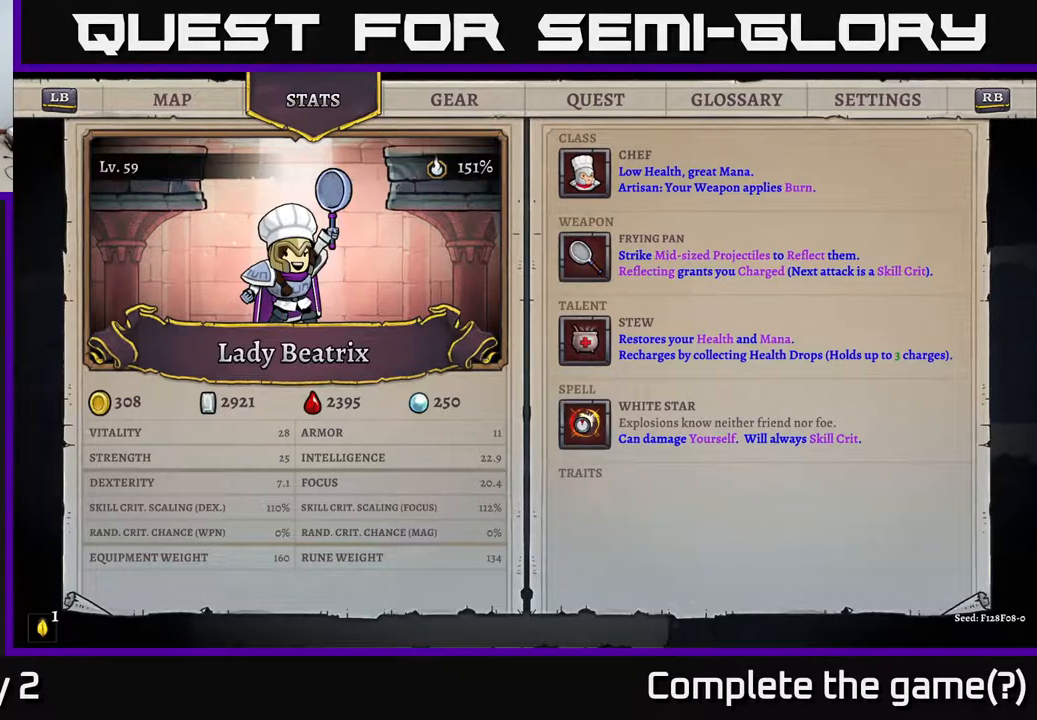
{"buttons": [], "left_stick": "center", "right_stick": "center", "events": [[433, "B", "down"], [483, "B", "up"]]}
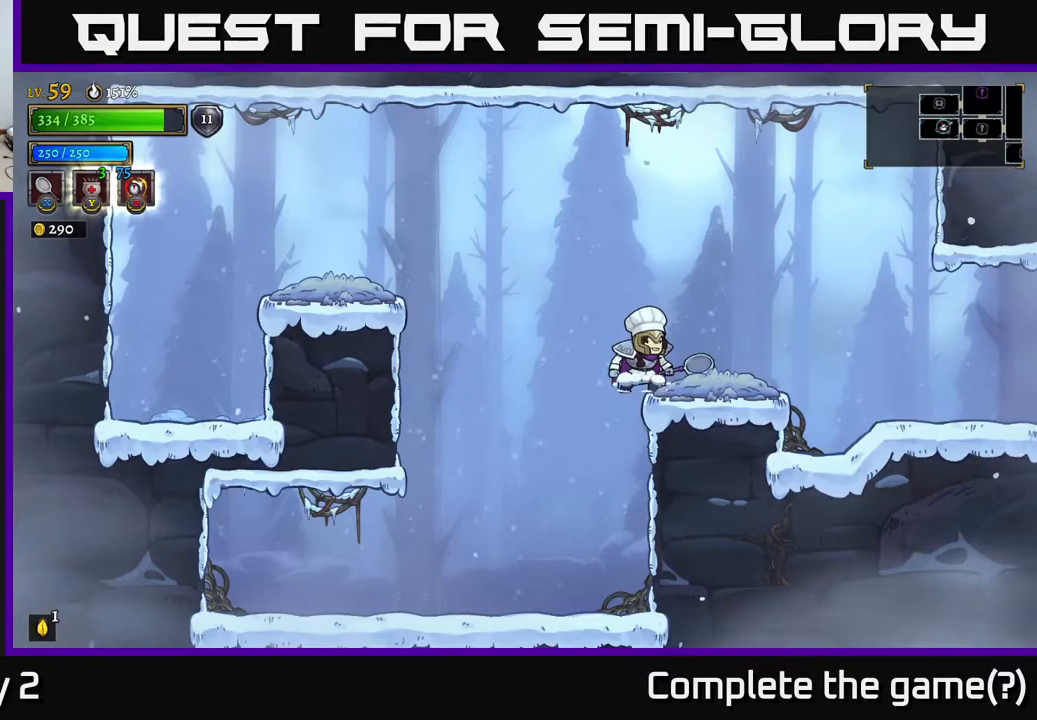
{"buttons": ["A"], "left_stick": "right", "right_stick": "center", "events": [[333, "left_stick", "right"], [450, "A", "down"]]}
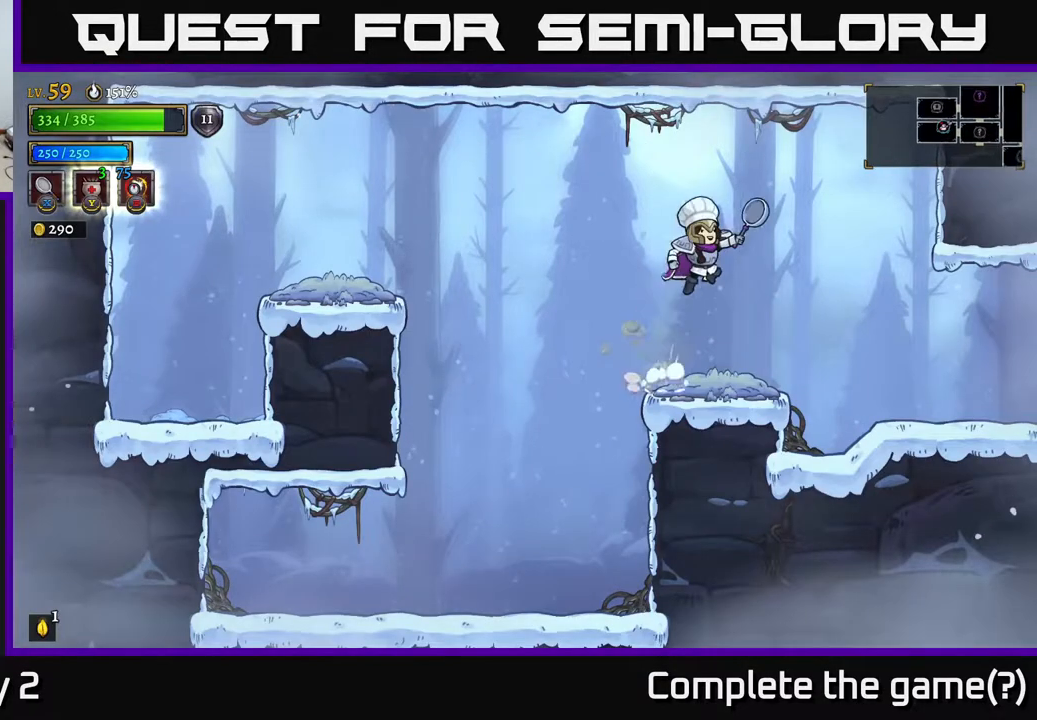
{"buttons": [], "left_stick": "right", "right_stick": "center", "events": [[100, "A", "up"]]}
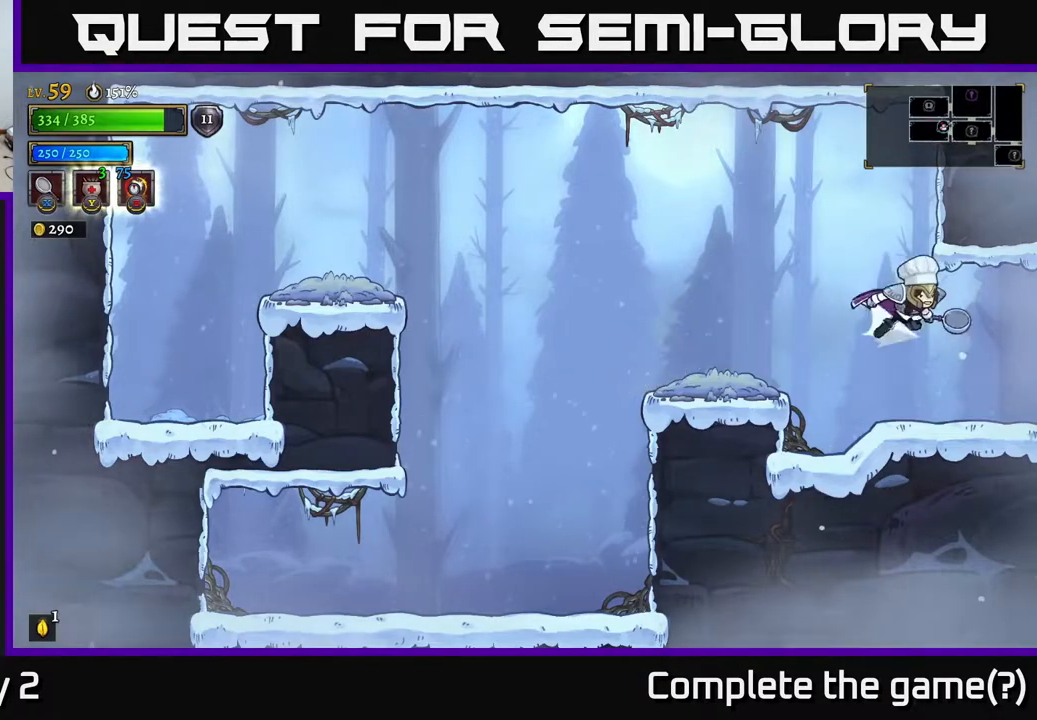
{"buttons": [], "left_stick": "center", "right_stick": "center", "events": [[33, "R2", "down"], [183, "R2", "up"], [433, "left_stick", "center"]]}
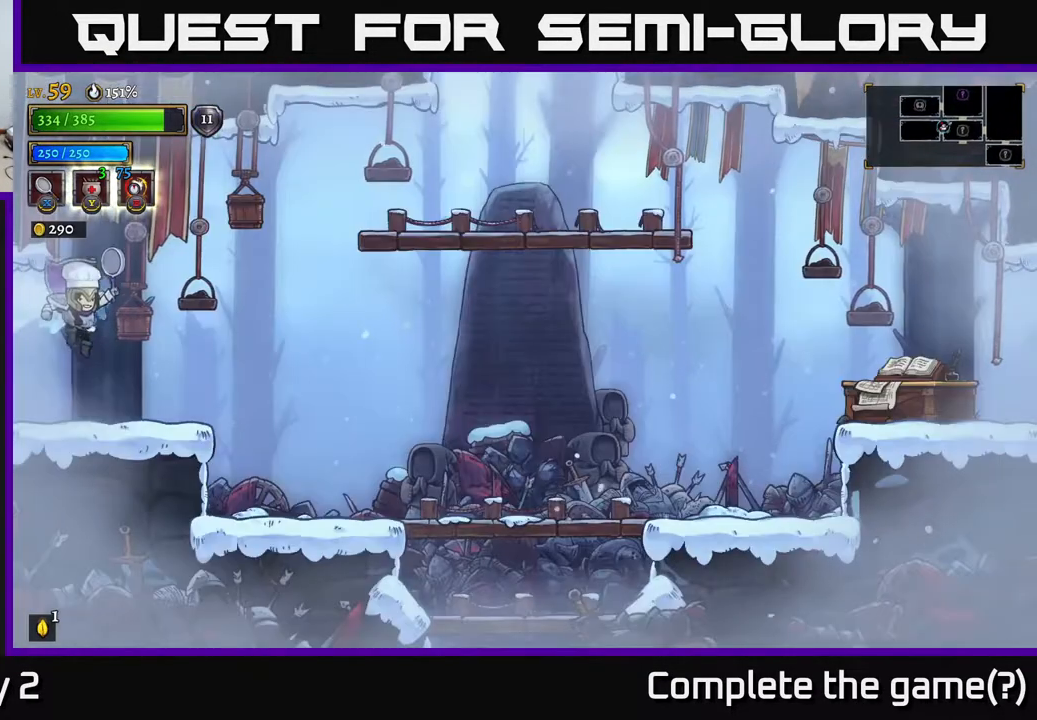
{"buttons": ["A"], "left_stick": "right", "right_stick": "center", "events": [[50, "left_stick", "right"], [433, "A", "down"]]}
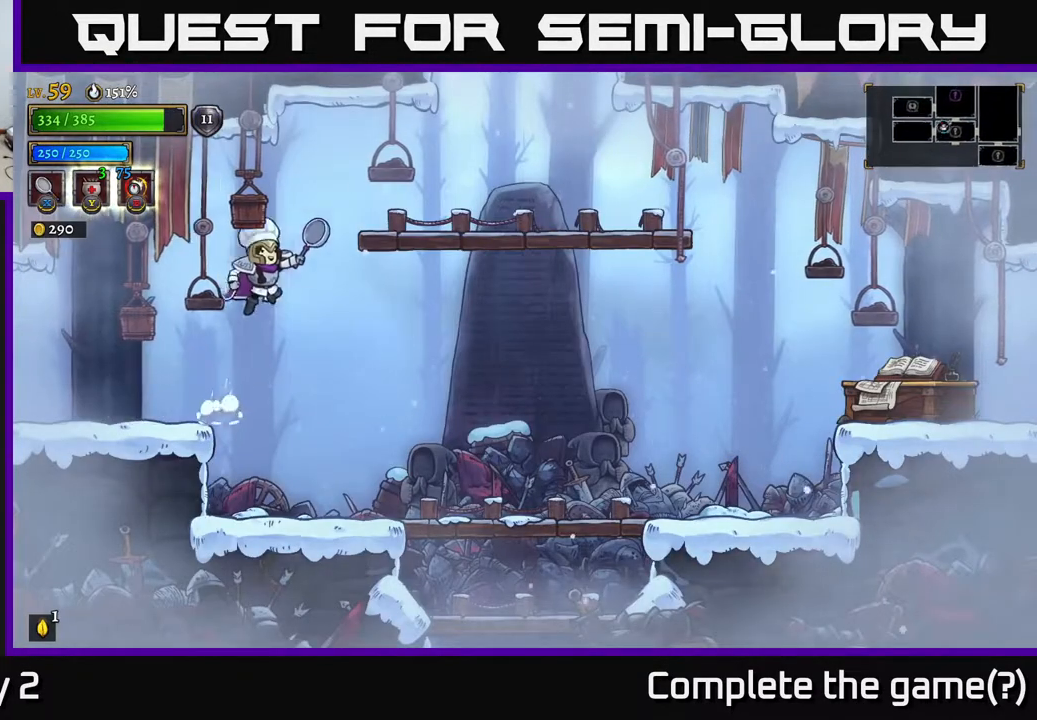
{"buttons": [], "left_stick": "right", "right_stick": "center", "events": [[400, "A", "up"]]}
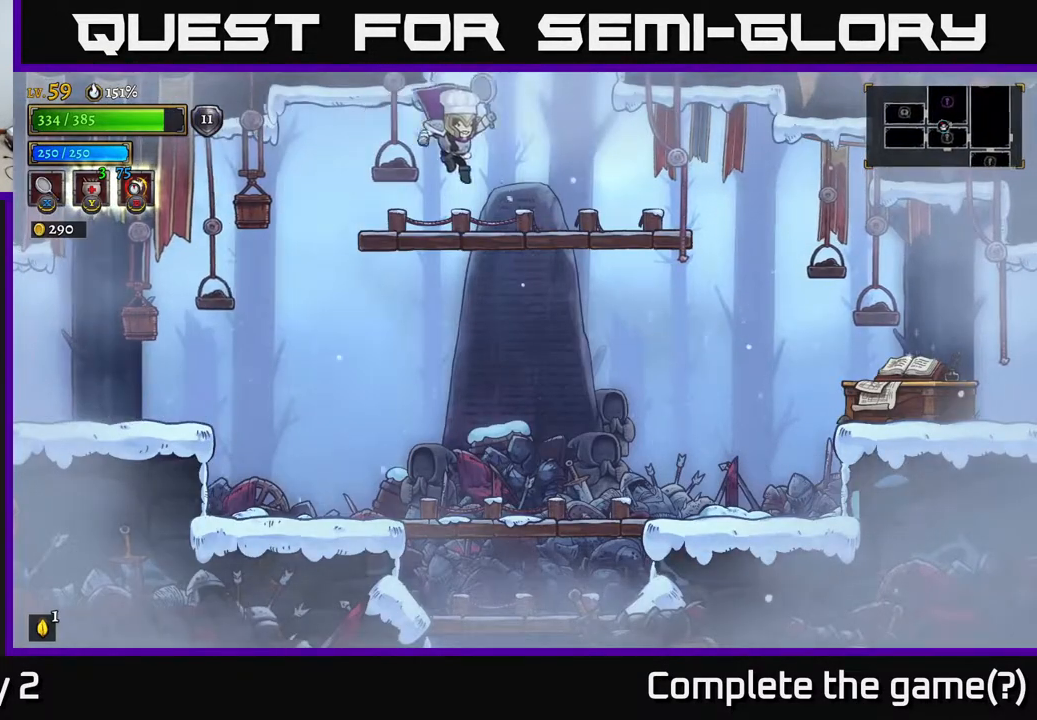
{"buttons": [], "left_stick": "down", "right_stick": "center", "events": [[333, "left_stick", "down"], [367, "A", "down"], [450, "A", "up"]]}
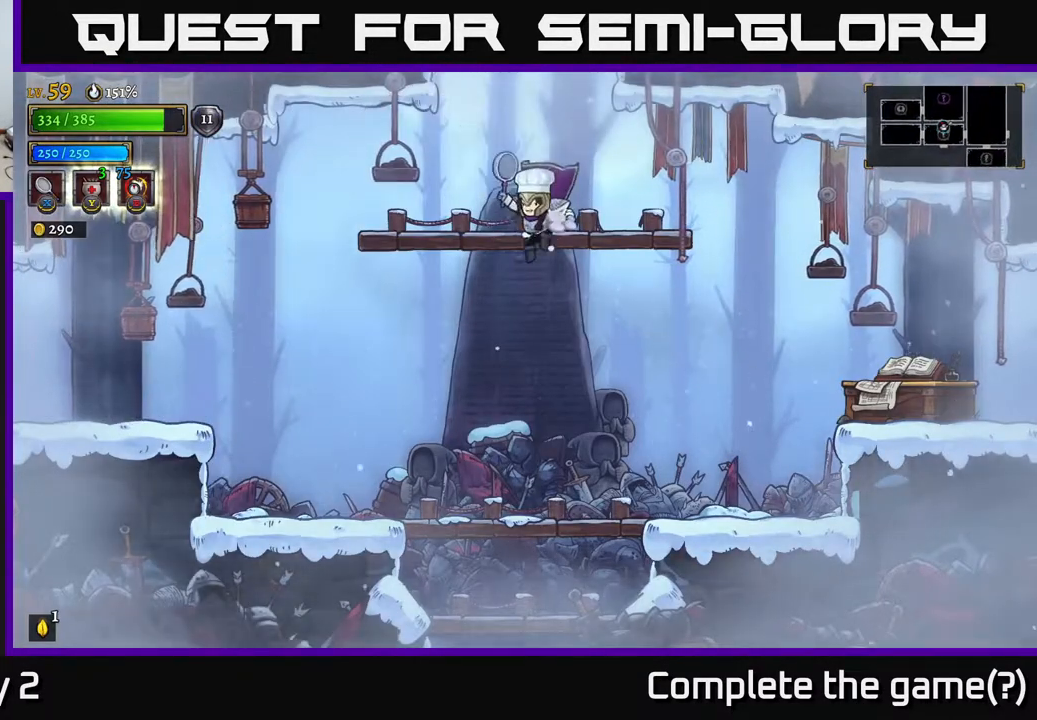
{"buttons": [], "left_stick": "down", "right_stick": "center", "events": [[133, "left_stick", "center"], [317, "left_stick", "down"]]}
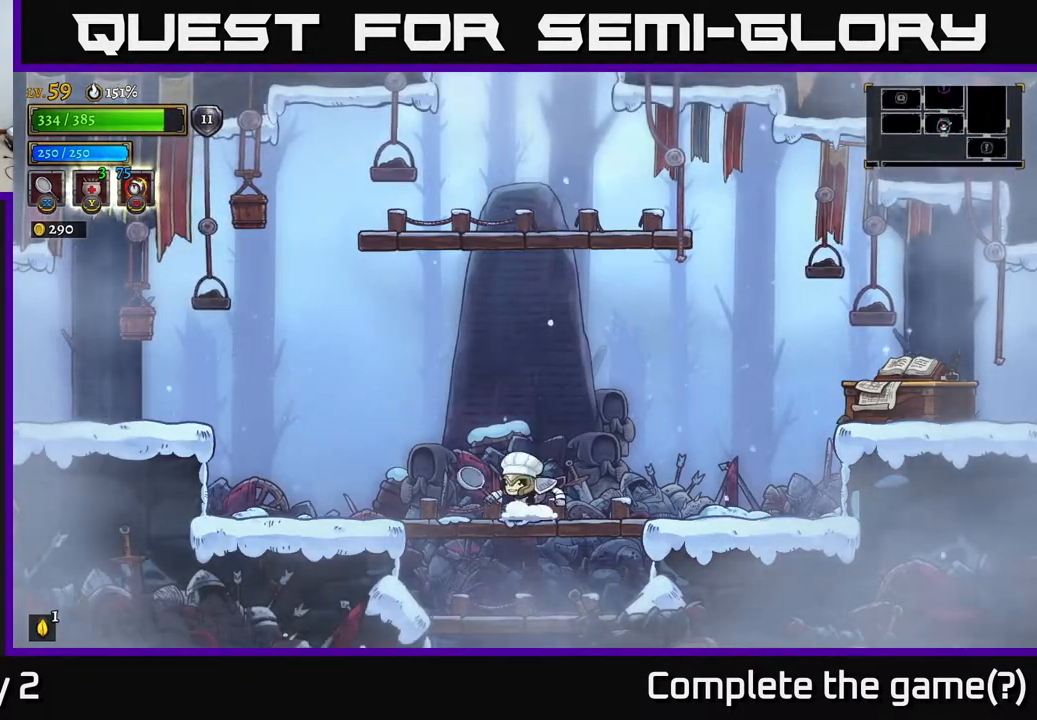
{"buttons": [], "left_stick": "down", "right_stick": "center", "events": [[33, "A", "down"], [100, "A", "up"], [400, "A", "down"], [483, "A", "up"]]}
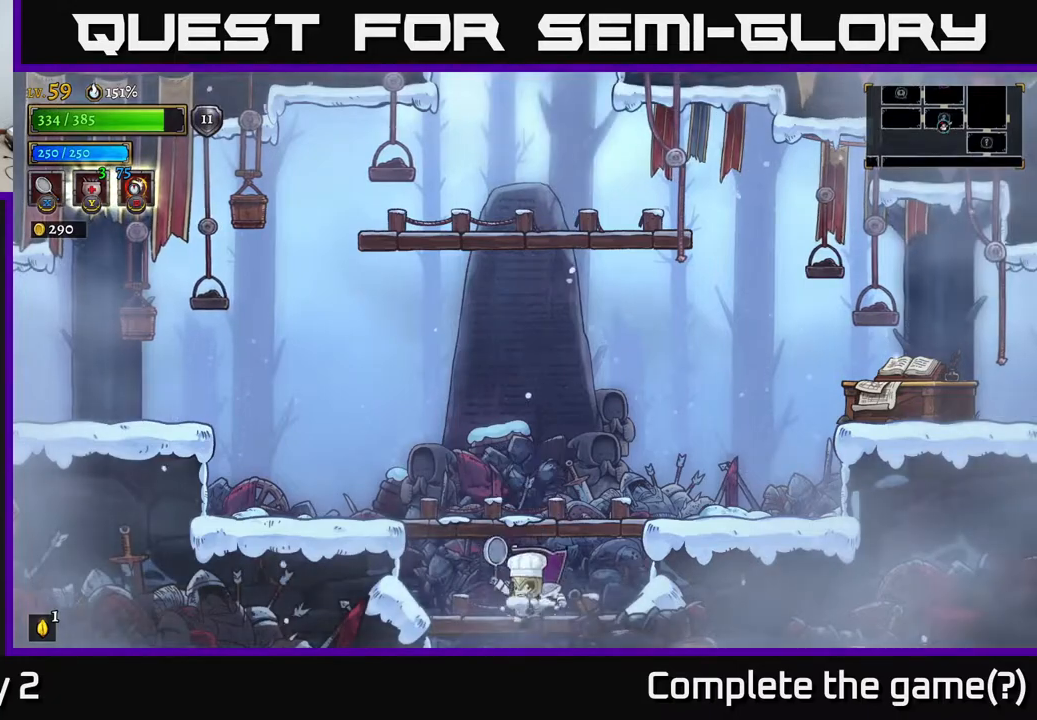
{"buttons": [], "left_stick": "center", "right_stick": "center", "events": [[367, "left_stick", "center"]]}
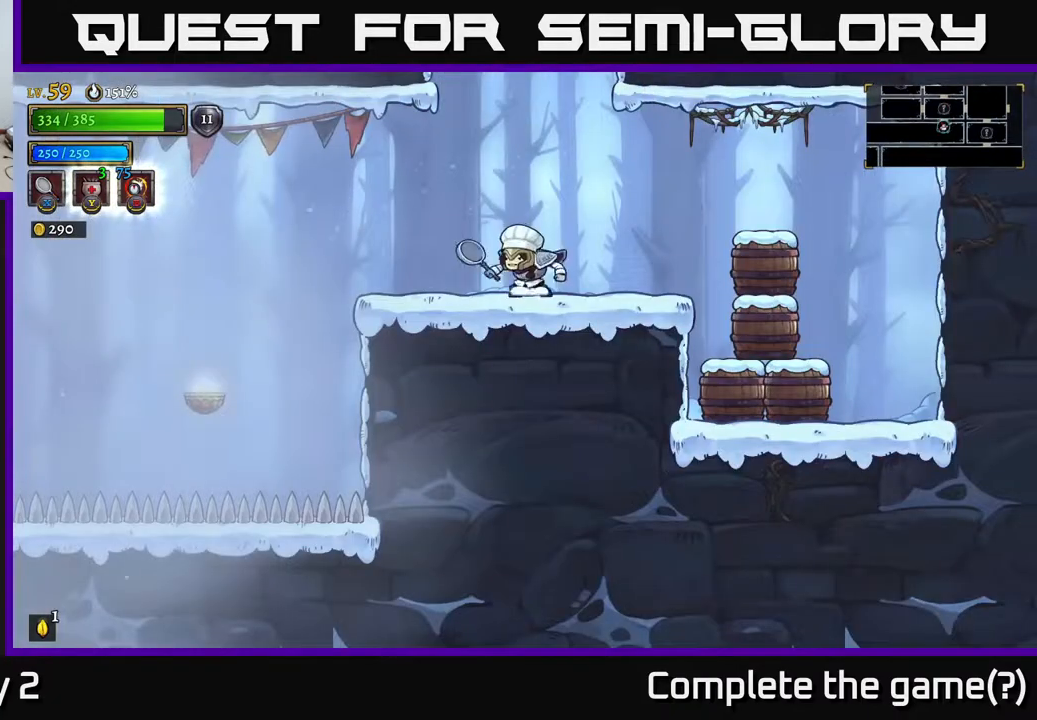
{"buttons": [], "left_stick": "right", "right_stick": "center", "events": [[150, "left_stick", "down-right"], [233, "left_stick", "right"], [267, "X", "down"], [417, "X", "up"]]}
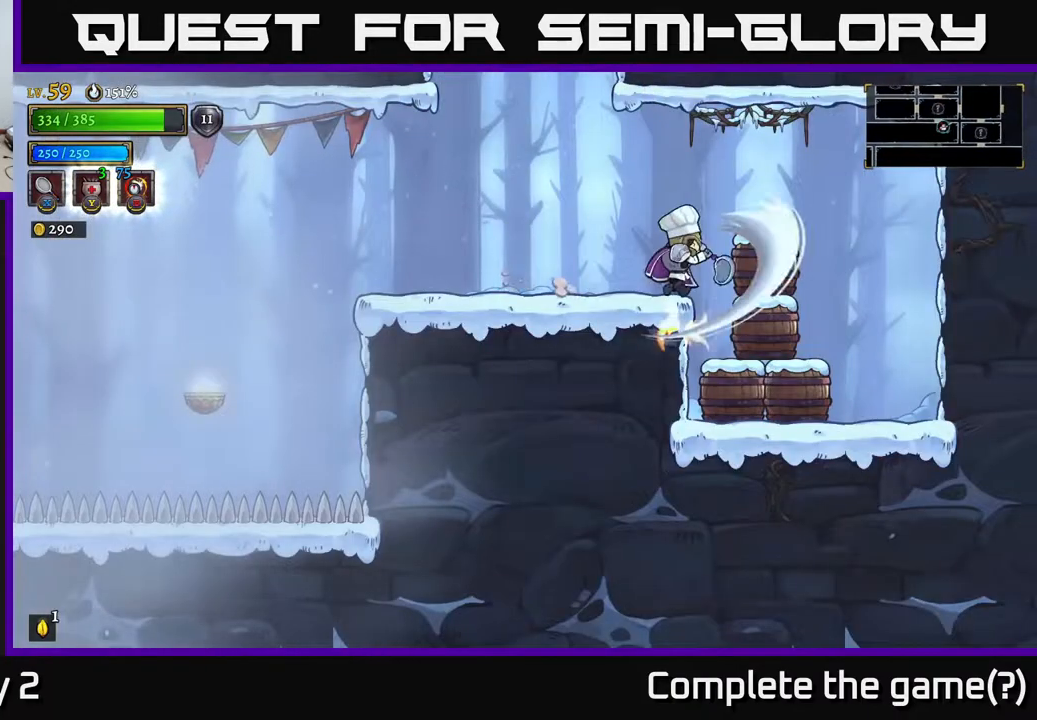
{"buttons": [], "left_stick": "right", "right_stick": "center", "events": []}